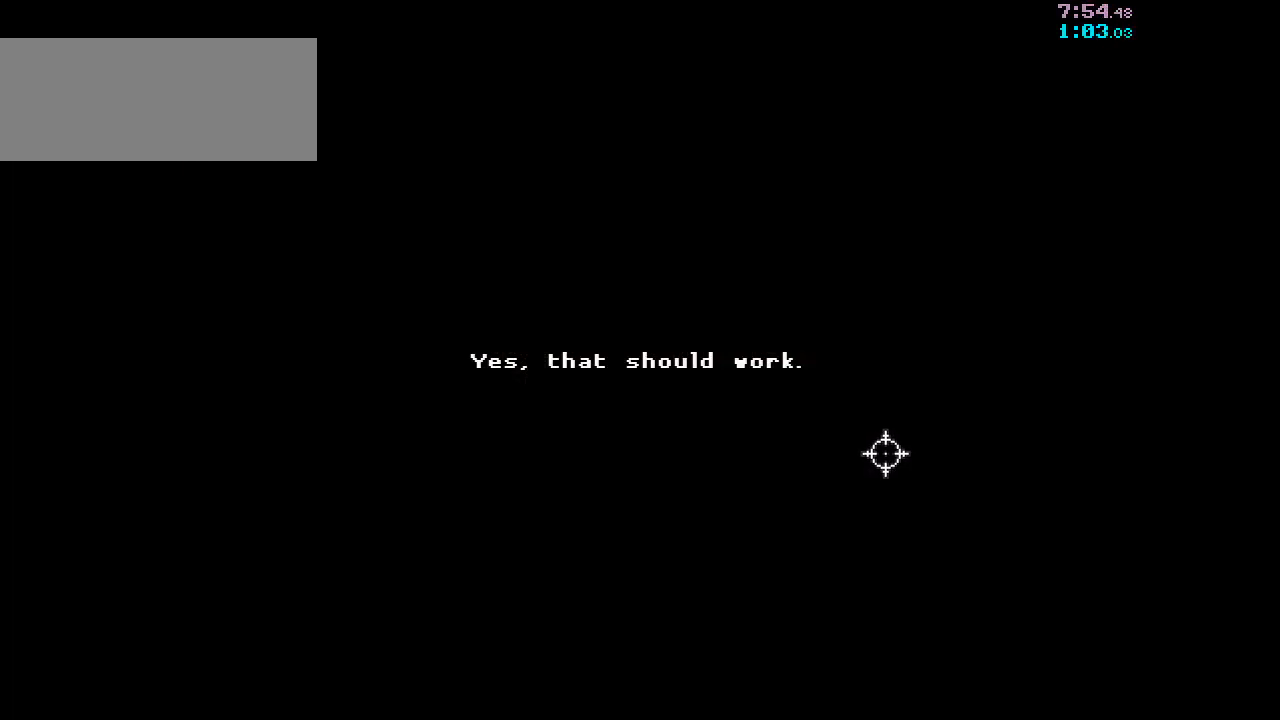
Gameplay with keyboard and mouse; each line is a JSON object with the keys and mouse buttons held at the frame after it. "events" lists presses ("down") and releases ("up") of ".", "/", "0", "1", "2", "3", "4", "5", "6", "7", "8", "9", "a", "alt_l", "alt_r", "b", "backslash", "backspace", "c", "caps_lock", "comma", "ctrl_l", "ctrl_r", "d", "e", "equals", "escape", "f", "f1", "f10", "f11", "f12", "f2", "f3", "f4", "f5", "f6", "f7", "f8", "f9", "g", "h", "i", "j", "k", "l", "lbracket", "m", "minus", "n", "o", "p", "q", "quote", "r", "rbracket", "return", "s", "semicolon", "shift_l", "shift_r", "space", "super", "t", "tab", "tilde", "u", "v", "w", "x", "y", "z", "mouse_left", "mouse_wheel", "mouse_right", "mouse_mb4" and "mouse_mb5" between this image and that frame as [ms after this image, input, new state], when the widget could be followed in between. "mouse_left", "mouse_wheel", "mouse_right", "mouse_mb4", "mouse_mb5" = the "left", "wheel", "right", "mb4", "mb5" buttons of the "mouse" list. No other keys are recorded. "wheel" means that the mouse wheel is clicked or scrolled. Mouse movement is not recorded.
{"keys": [], "mouse": ["left", "right"], "events": [[17, "mouse_left", "down"], [67, "mouse_left", "up"], [67, "mouse_right", "up"], [100, "mouse_left", "down"], [150, "mouse_left", "up"], [200, "mouse_left", "down"], [200, "mouse_right", "down"], [250, "mouse_left", "up"], [283, "mouse_left", "down"], [333, "mouse_left", "up"], [367, "mouse_left", "down"], [383, "mouse_right", "up"], [417, "mouse_left", "up"], [467, "mouse_left", "down"], [467, "mouse_right", "down"]]}
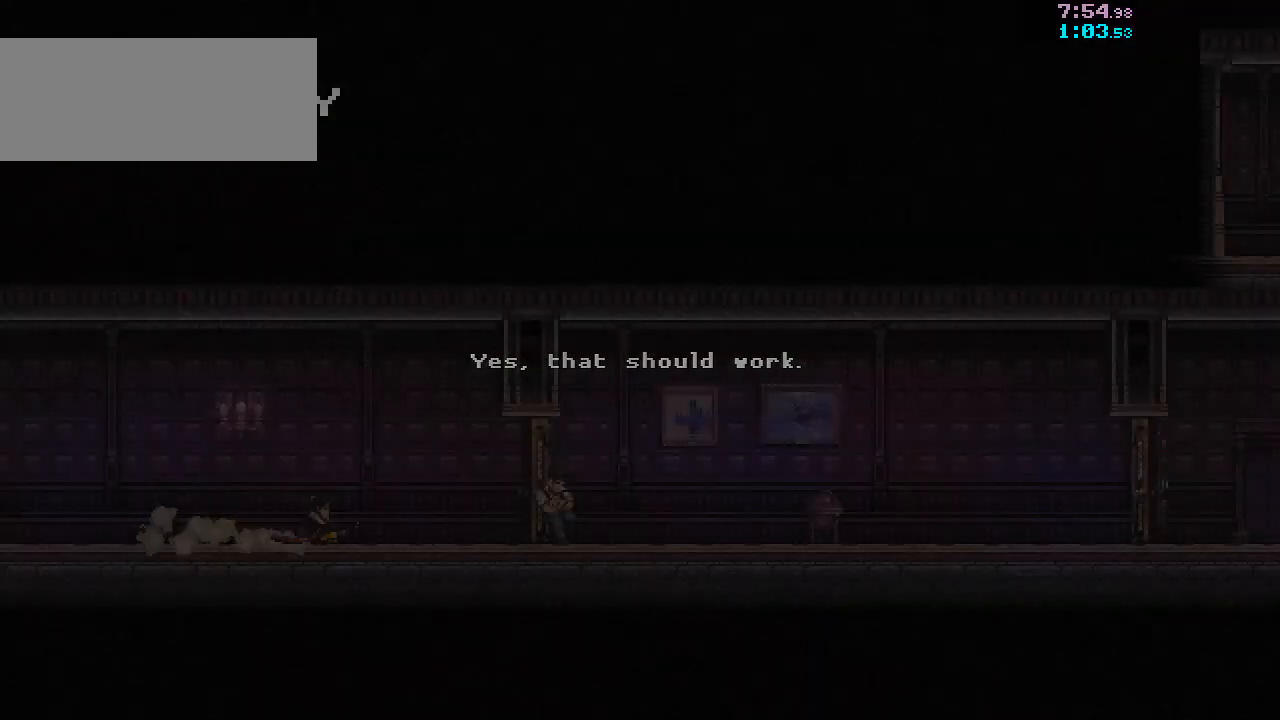
{"keys": [], "mouse": [], "events": [[17, "mouse_left", "up"], [50, "mouse_left", "down"], [100, "mouse_right", "up"], [183, "mouse_left", "up"]]}
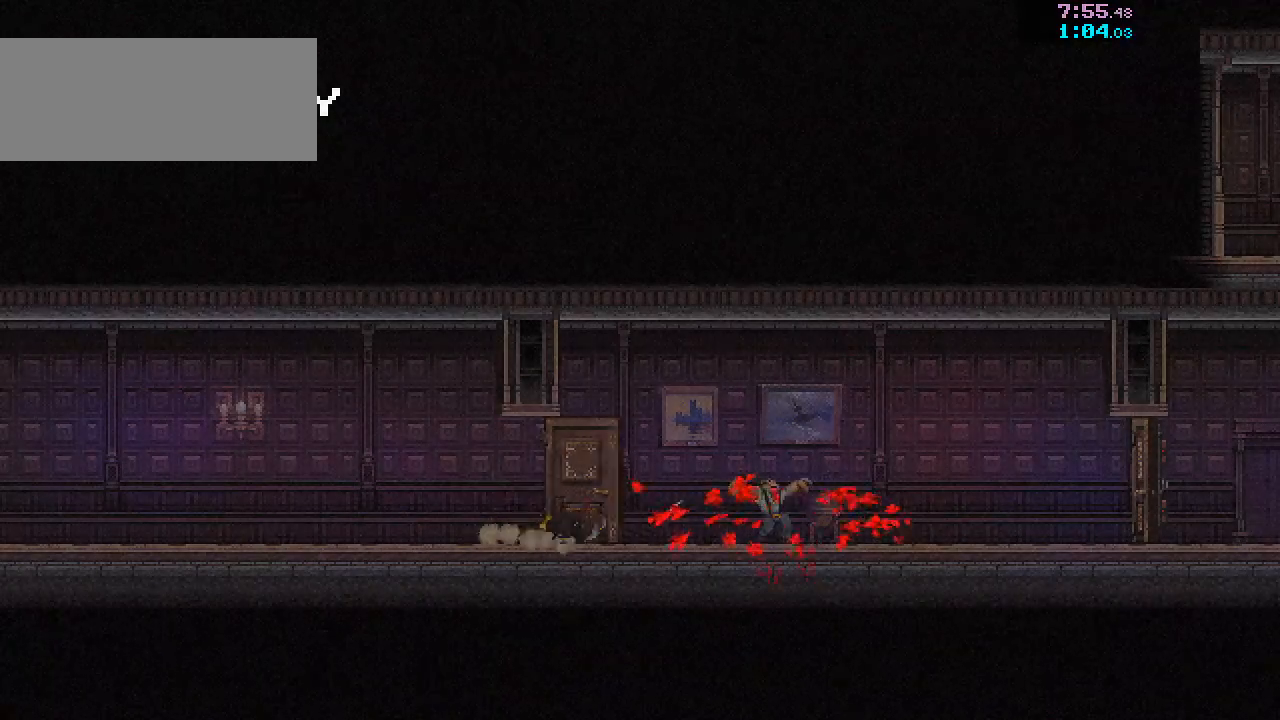
{"keys": [], "mouse": [], "events": []}
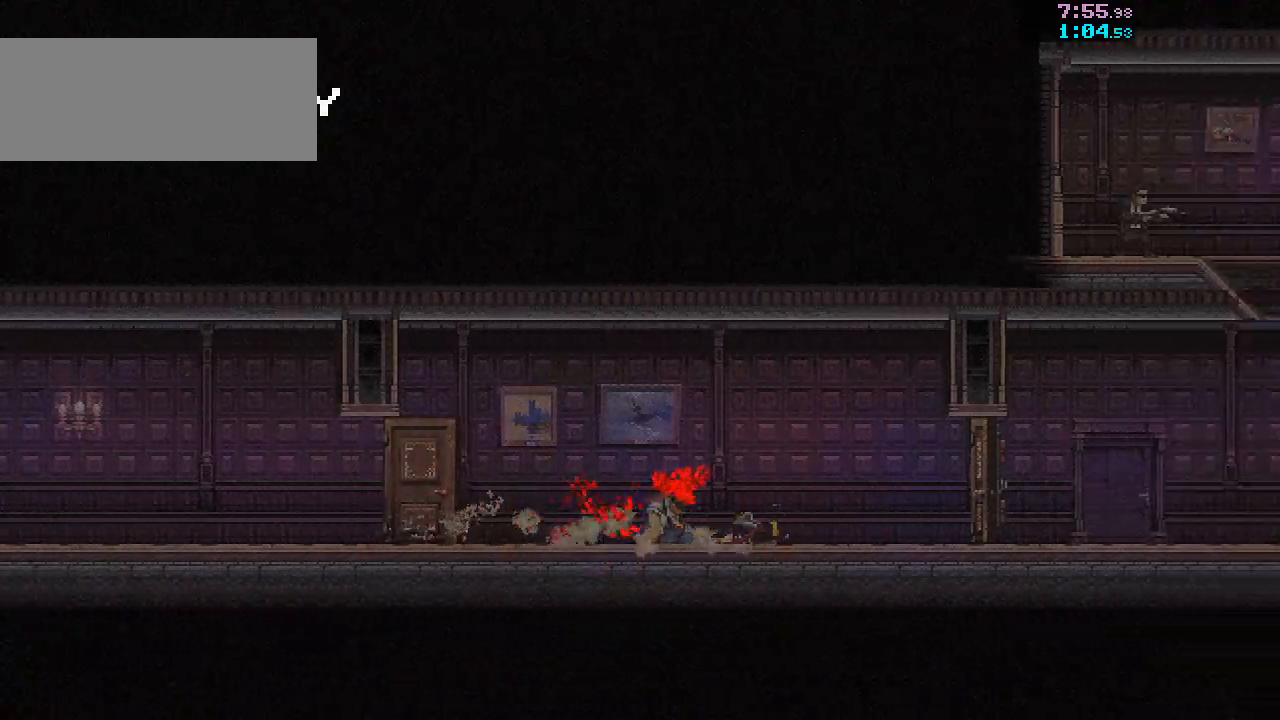
{"keys": [], "mouse": [], "events": []}
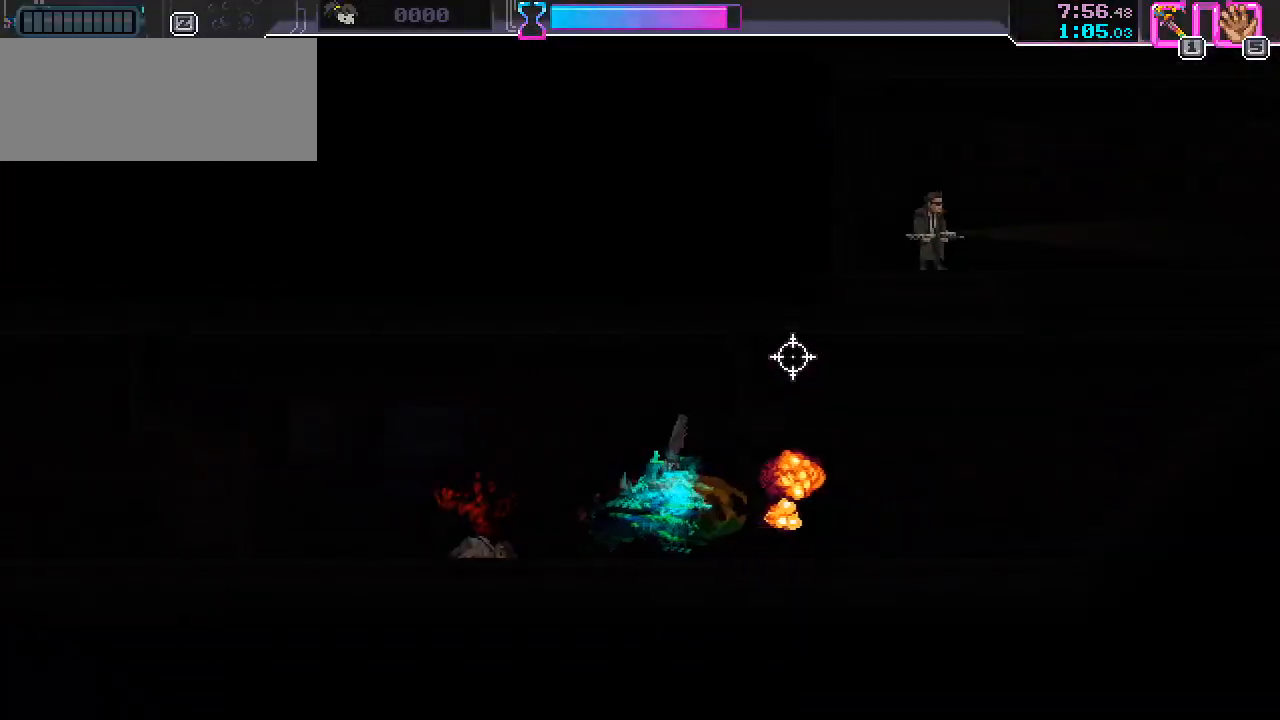
{"keys": [], "mouse": [], "events": []}
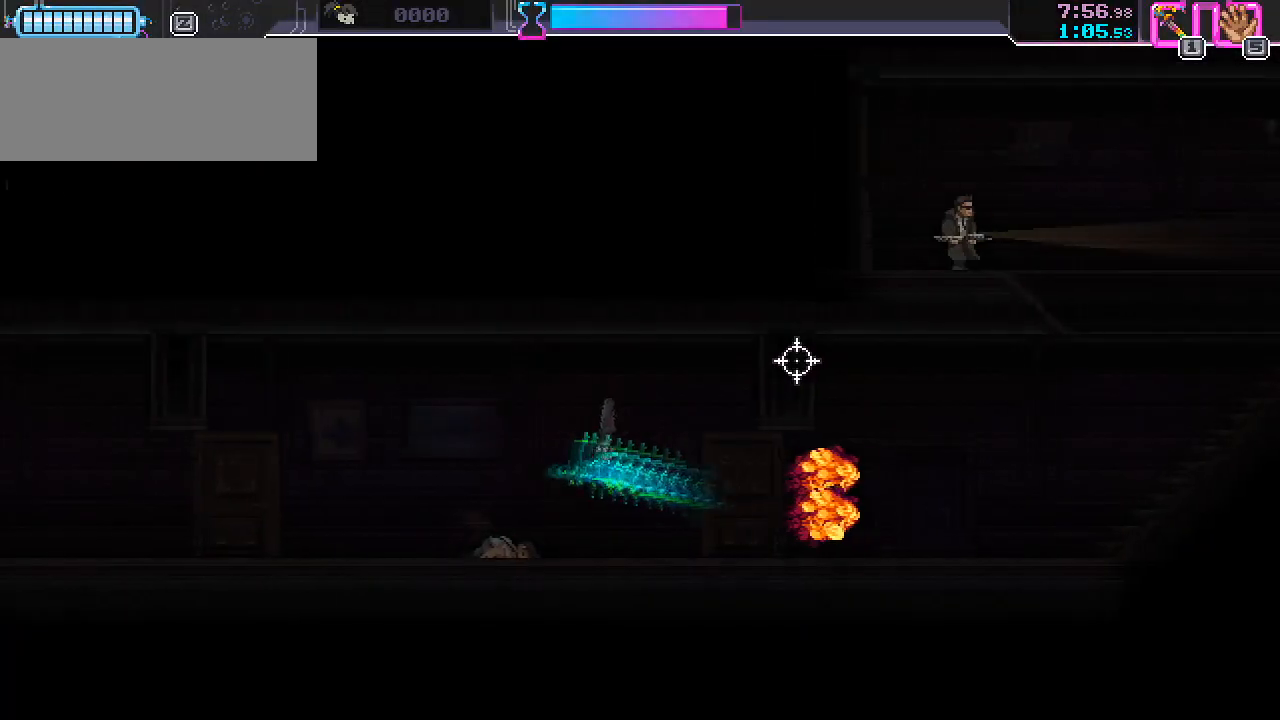
{"keys": [], "mouse": [], "events": []}
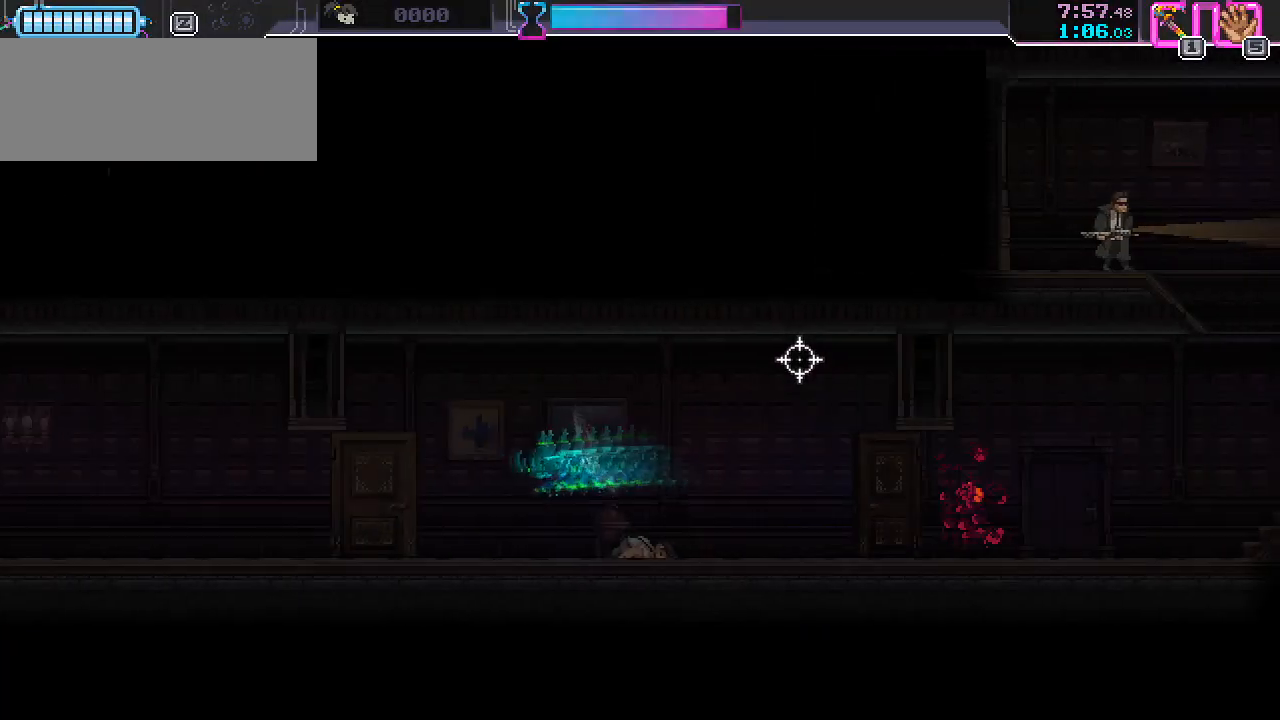
{"keys": [], "mouse": [], "events": []}
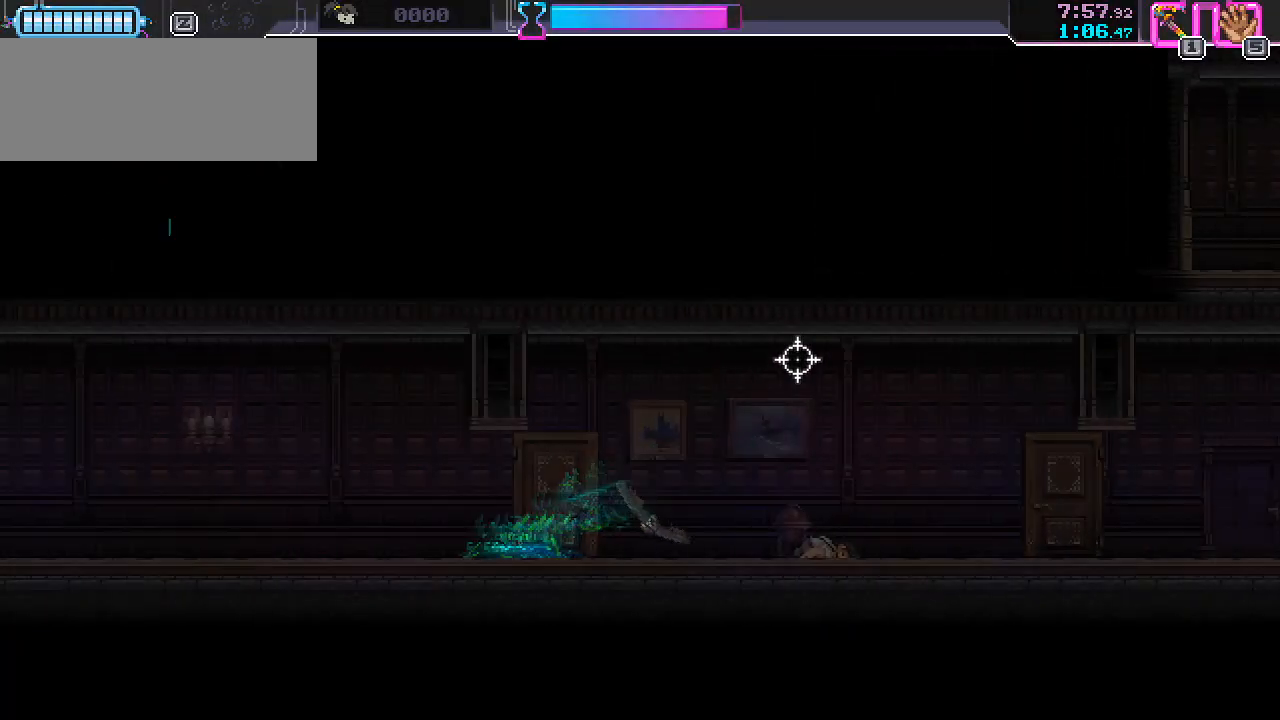
{"keys": [], "mouse": [], "events": [[200, "a", "down"], [300, "a", "up"]]}
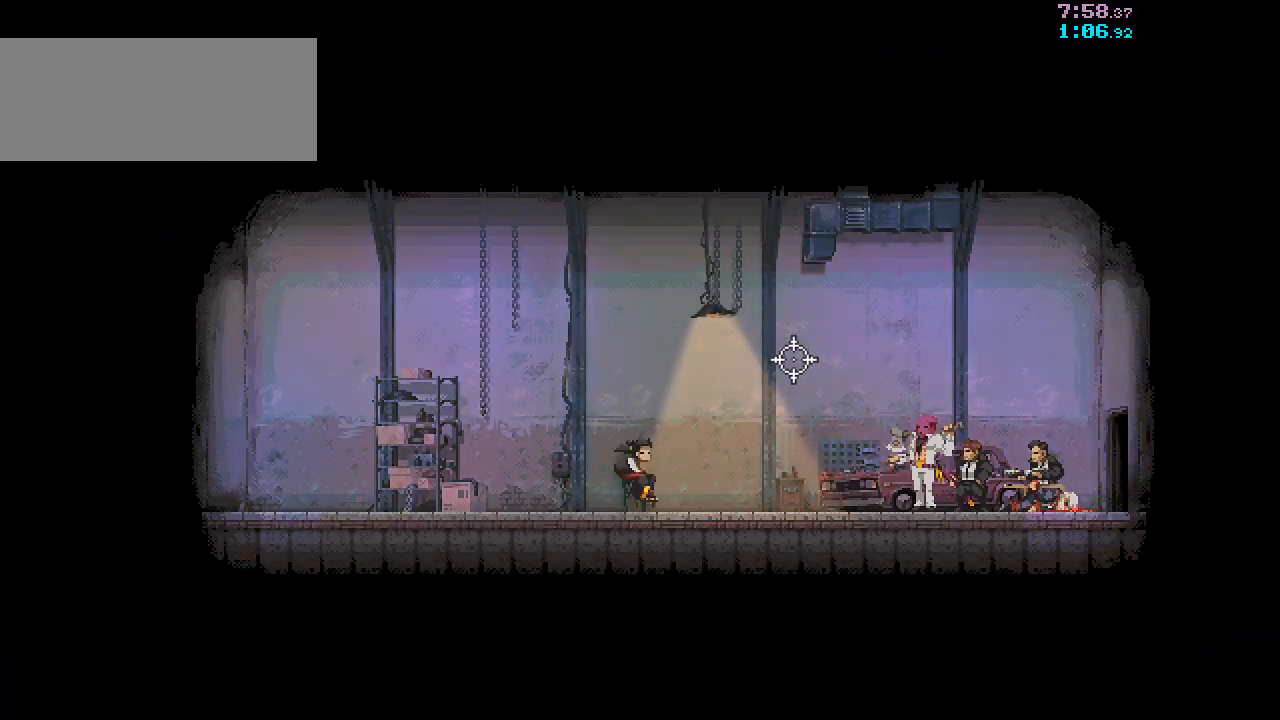
{"keys": ["a"], "mouse": [], "events": [[250, "a", "down"], [367, "a", "up"], [450, "a", "down"]]}
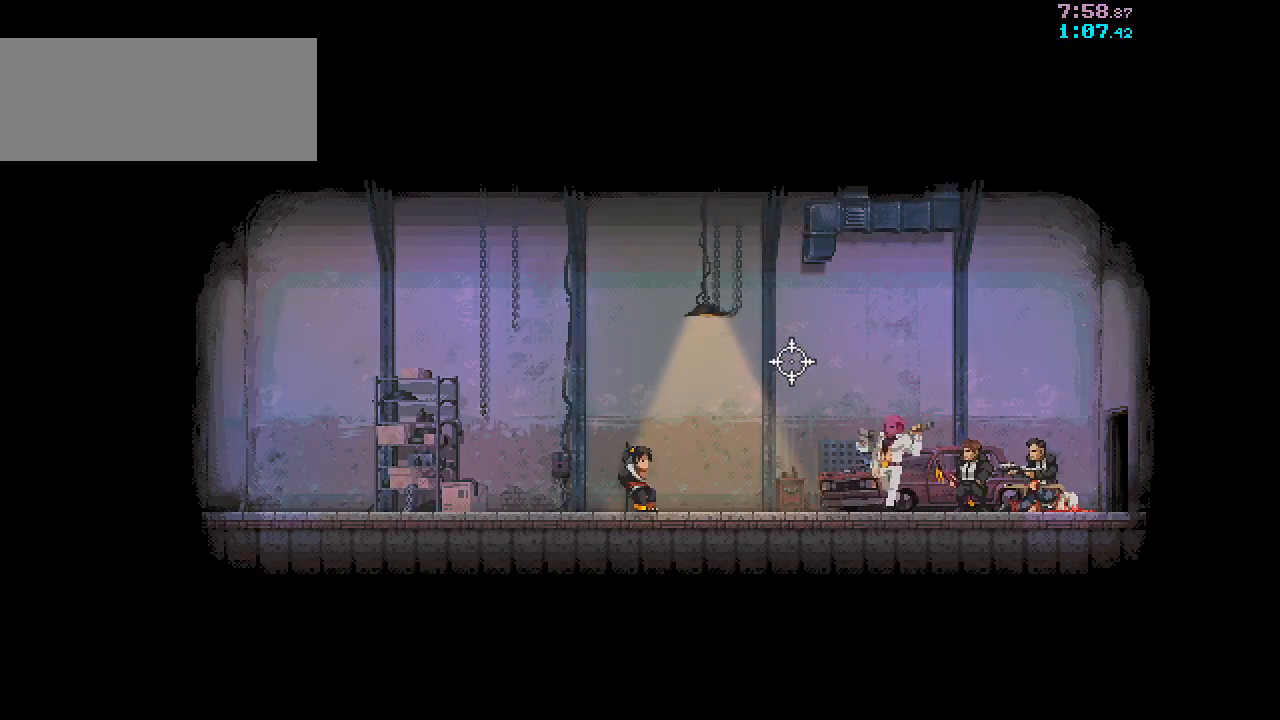
{"keys": [], "mouse": [], "events": [[83, "a", "up"]]}
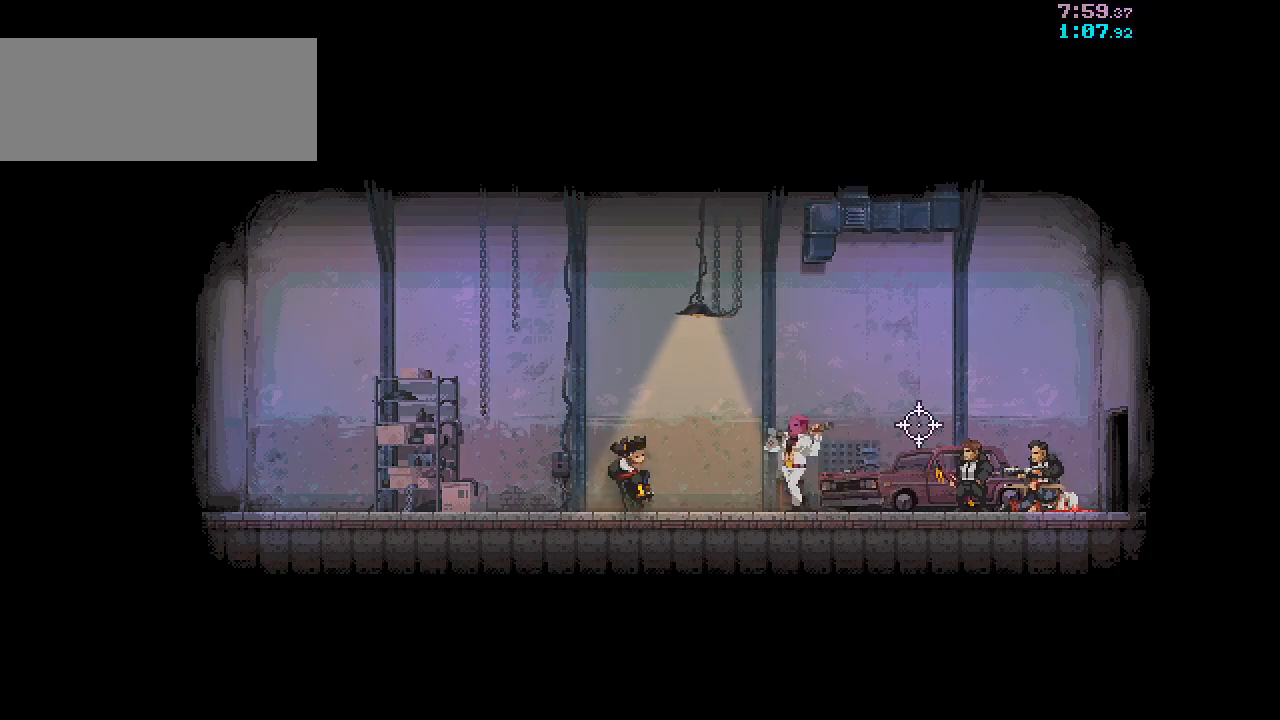
{"keys": [], "mouse": [], "events": []}
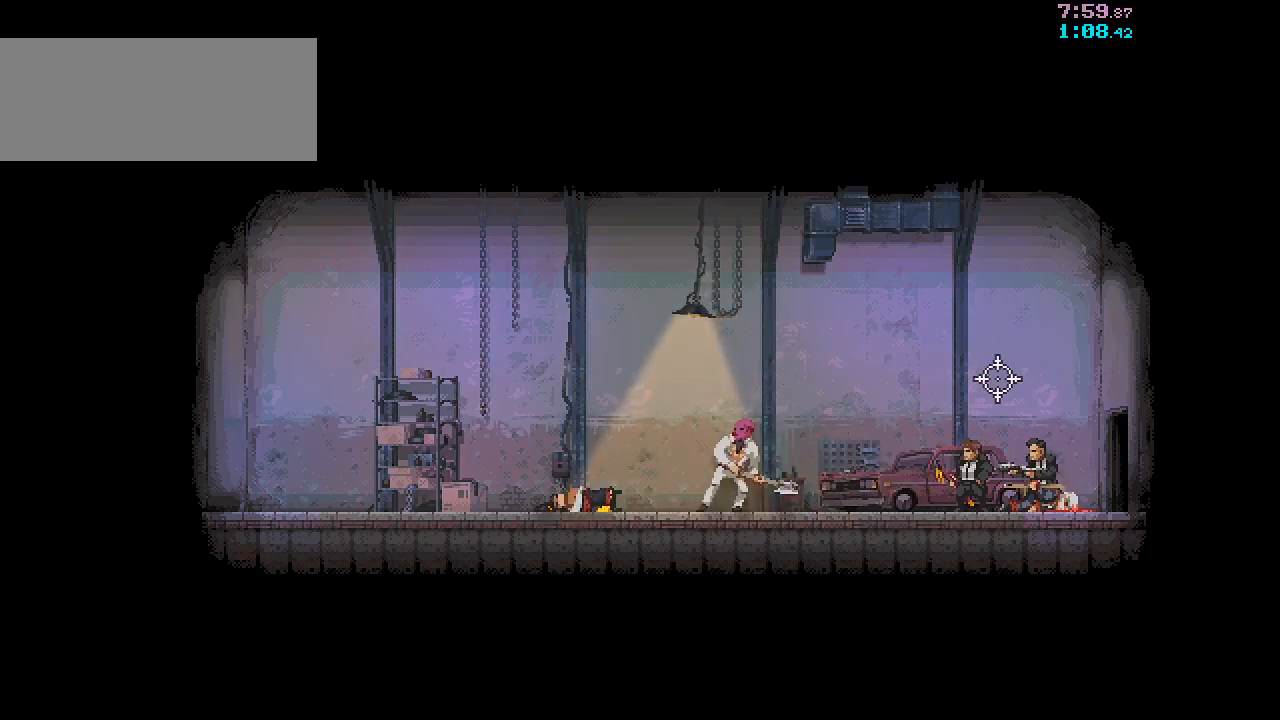
{"keys": ["a"], "mouse": [], "events": [[167, "a", "down"], [233, "a", "up"], [250, "d", "down"], [333, "a", "down"], [333, "d", "up"], [417, "a", "up"], [433, "d", "down"], [500, "a", "down"], [500, "d", "up"]]}
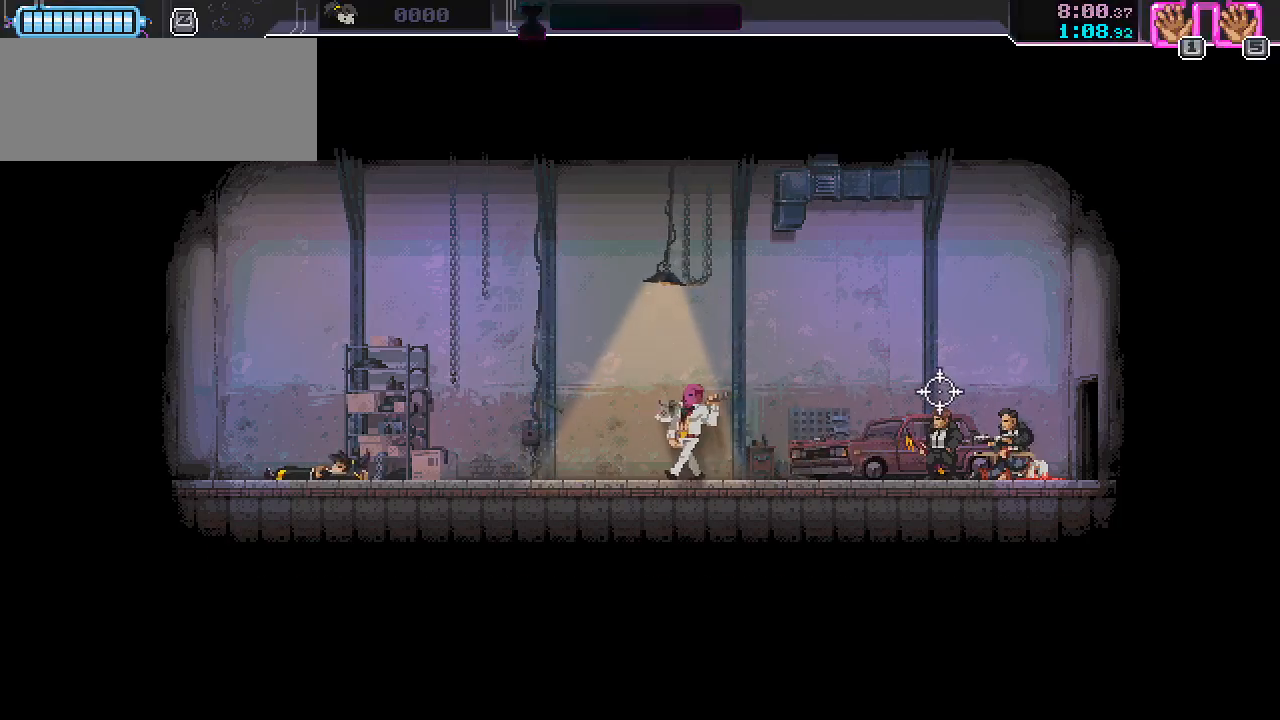
{"keys": ["d"], "mouse": [], "events": [[67, "a", "up"], [83, "d", "down"], [150, "a", "down"], [150, "d", "up"], [250, "d", "down"], [300, "d", "up"], [333, "d", "down"], [417, "d", "up"], [467, "a", "up"], [500, "d", "down"]]}
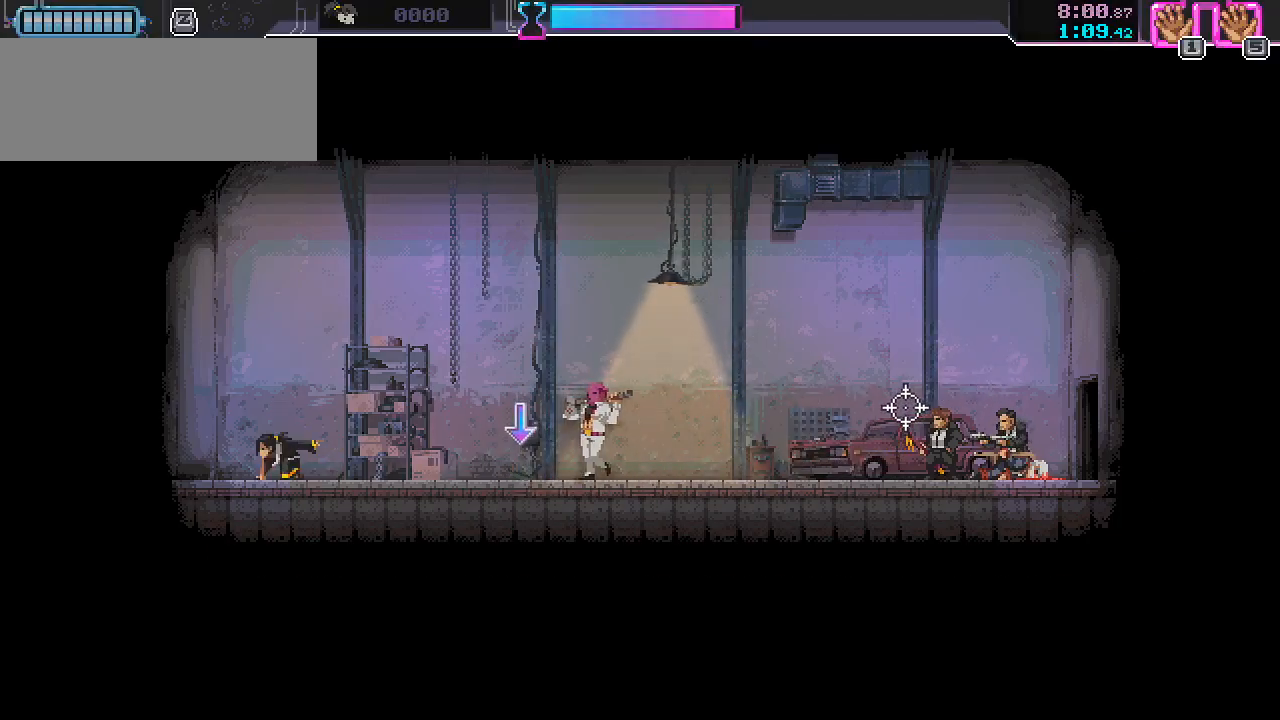
{"keys": ["d", "s"], "mouse": [], "events": [[17, "d", "up"], [67, "d", "down"], [100, "w", "down"], [200, "w", "up"], [283, "s", "down"]]}
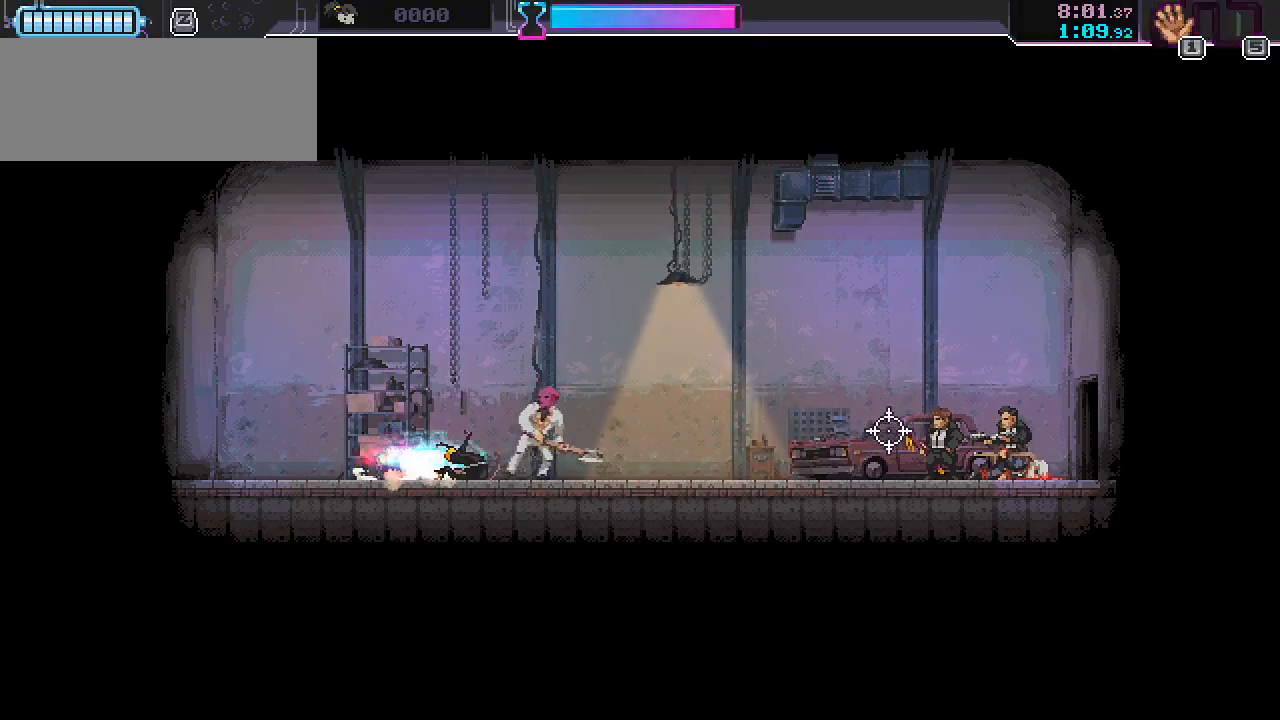
{"keys": ["d"], "mouse": [], "events": [[33, "d", "up"], [317, "d", "down"], [450, "s", "up"]]}
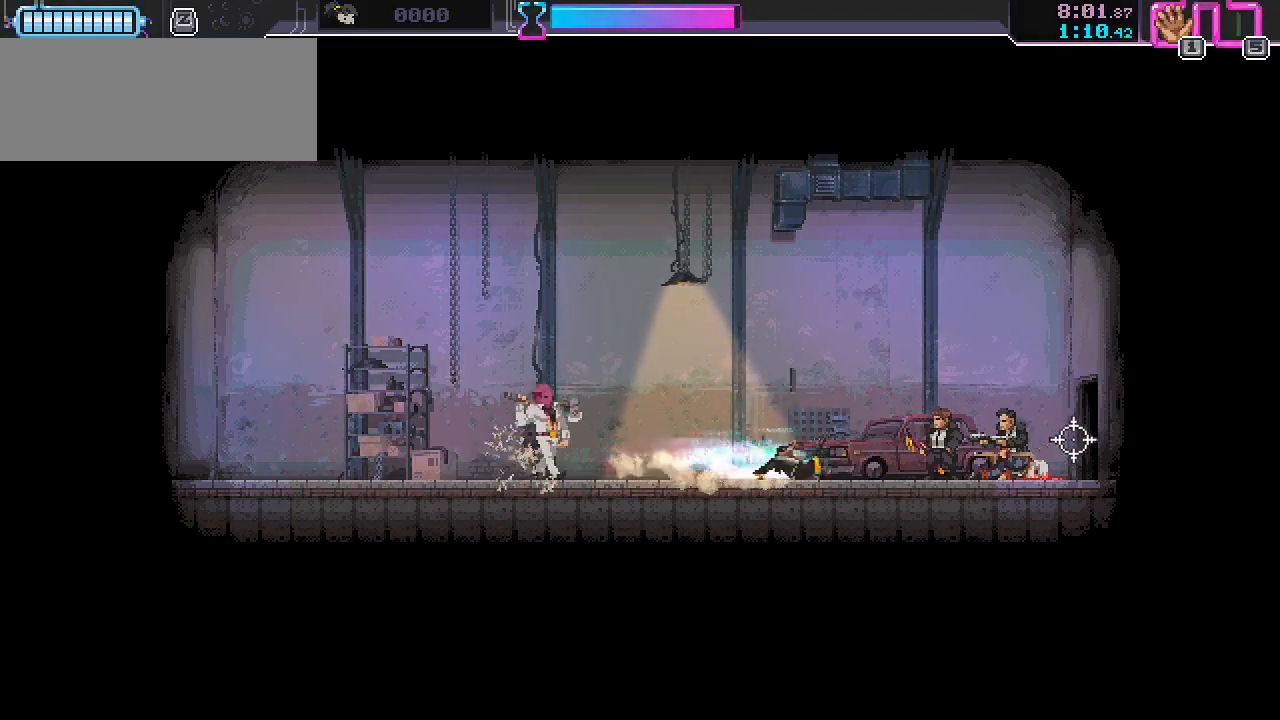
{"keys": ["a"], "mouse": [], "events": [[17, "mouse_right", "down"], [133, "mouse_right", "up"], [233, "d", "up"], [300, "r", "down"], [383, "a", "down"], [383, "r", "up"]]}
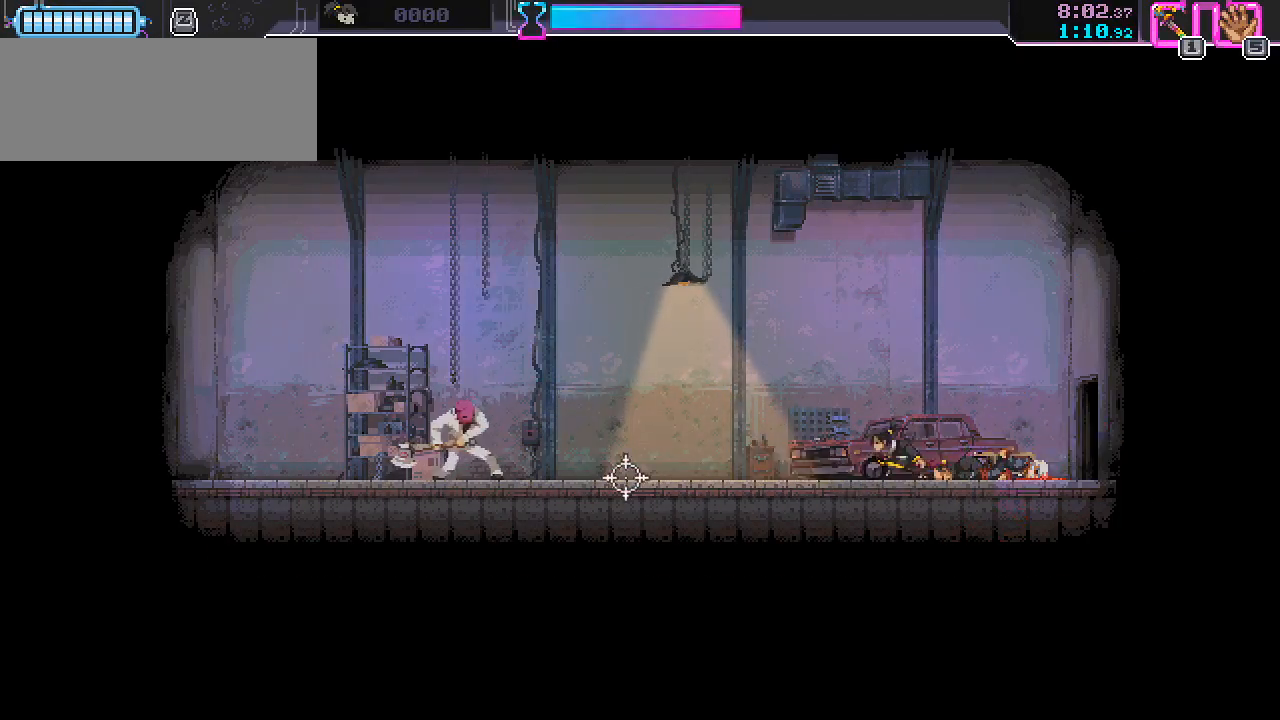
{"keys": ["a"], "mouse": [], "events": [[233, "s", "down"], [417, "s", "up"]]}
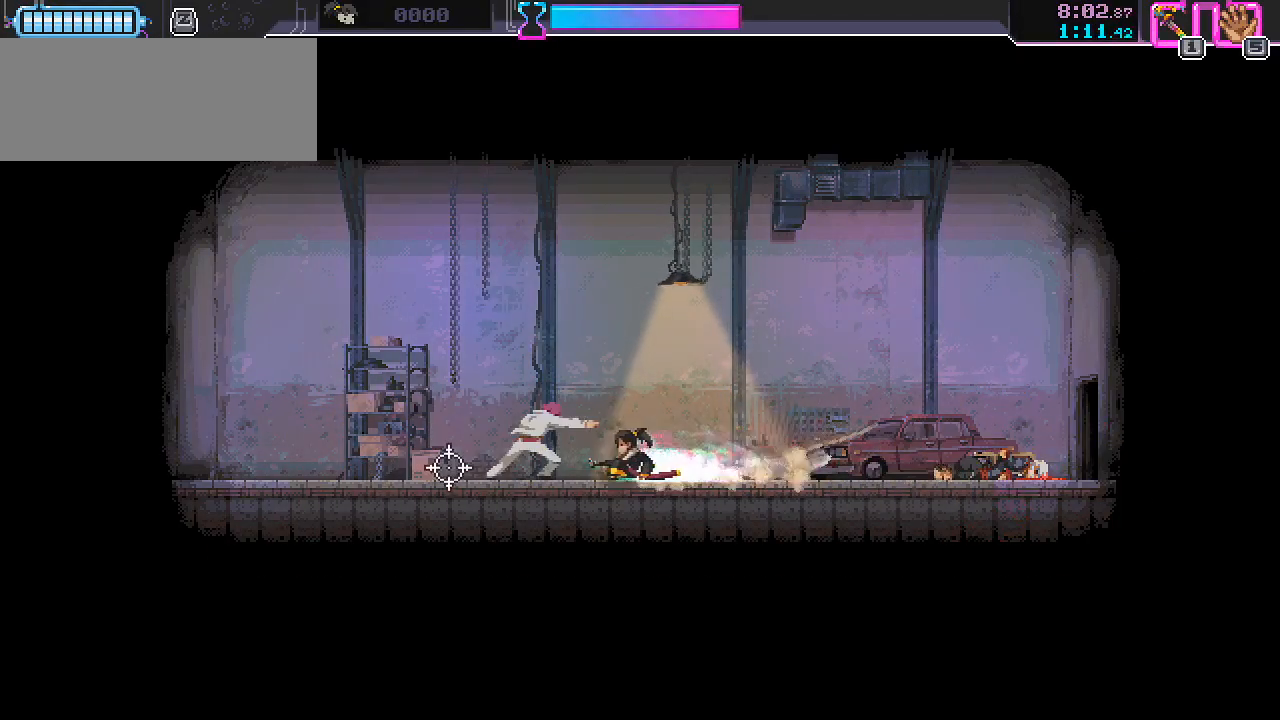
{"keys": [], "mouse": ["left"], "events": [[17, "mouse_left", "down"], [133, "mouse_left", "up"], [183, "a", "up"], [367, "mouse_left", "down"]]}
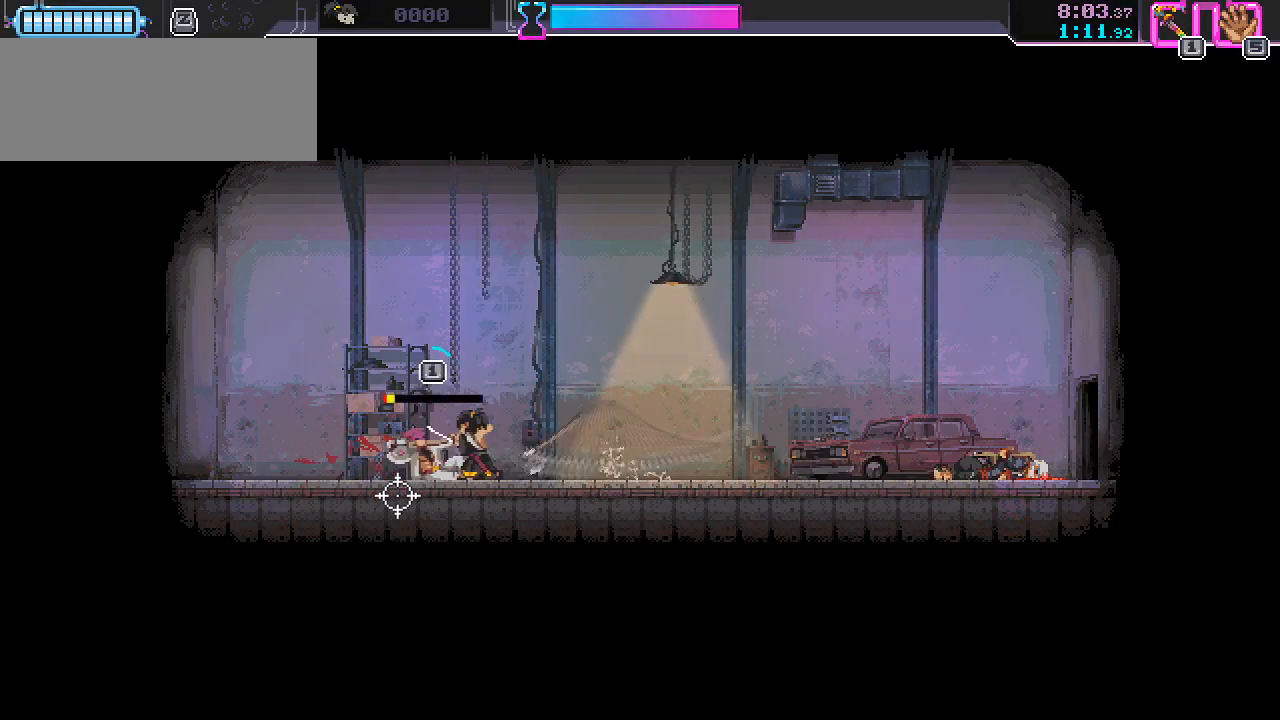
{"keys": [], "mouse": ["left"], "events": []}
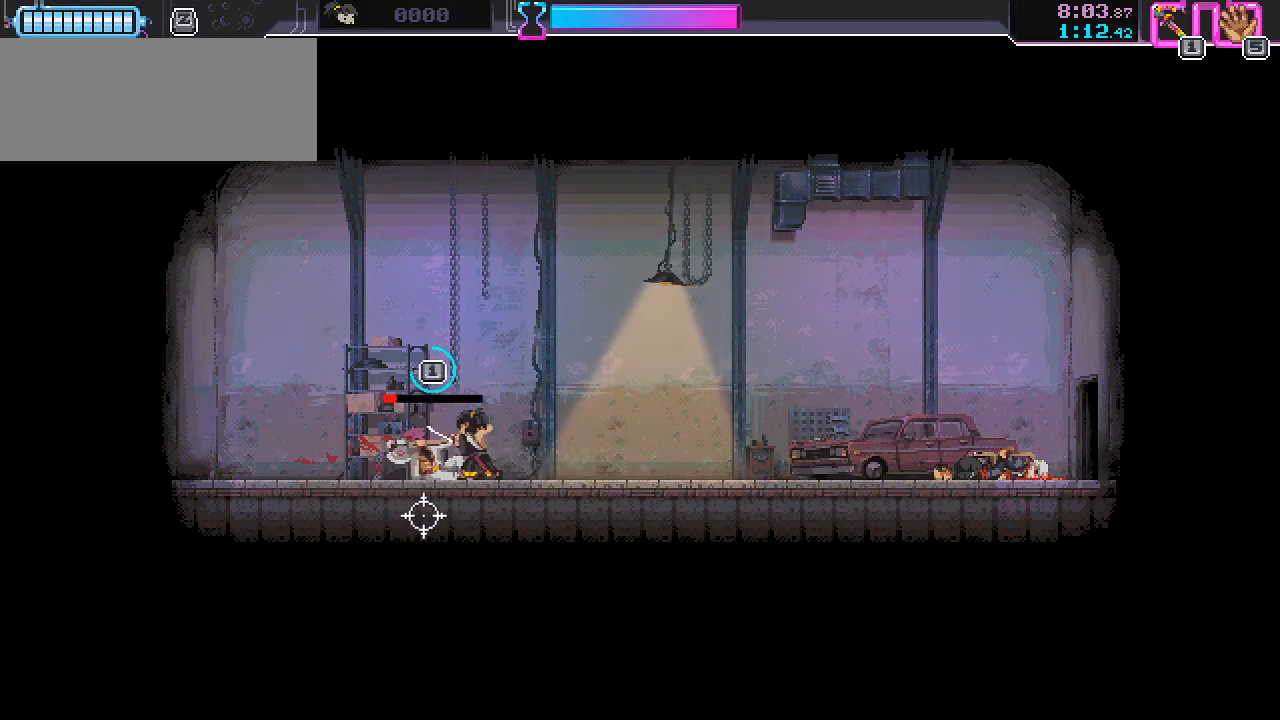
{"keys": [], "mouse": ["left"], "events": []}
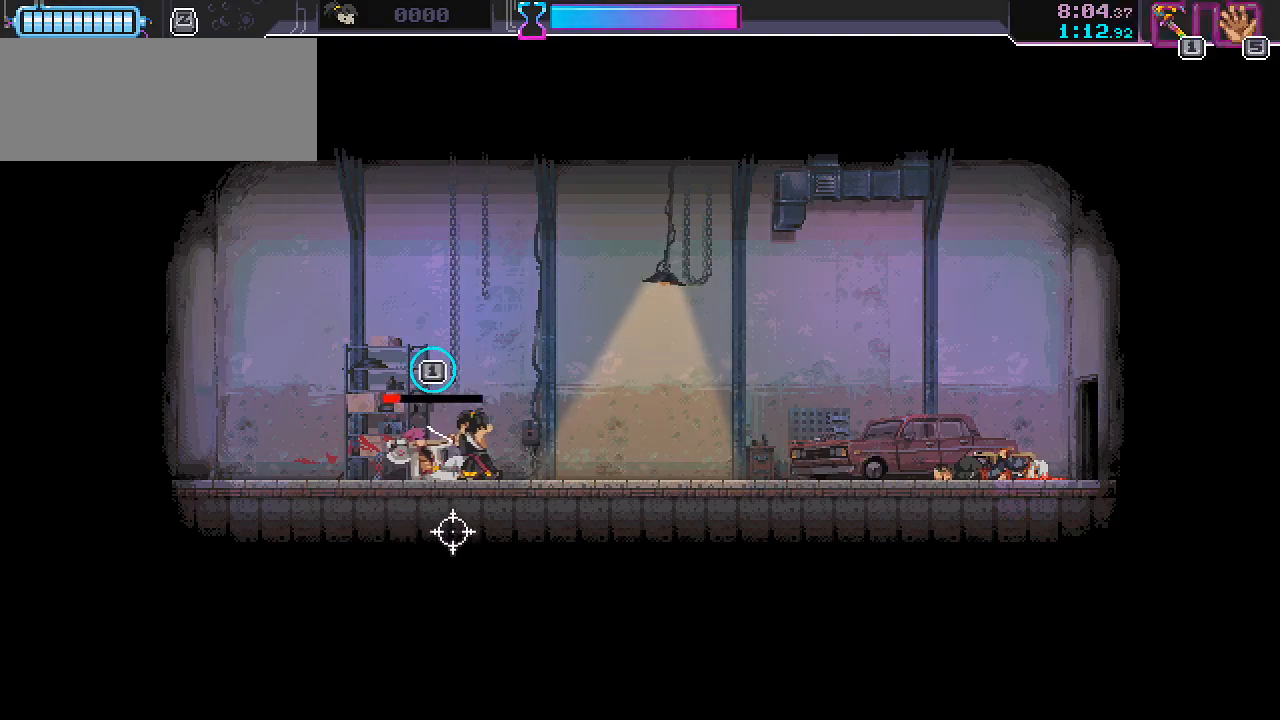
{"keys": [], "mouse": ["left"], "events": []}
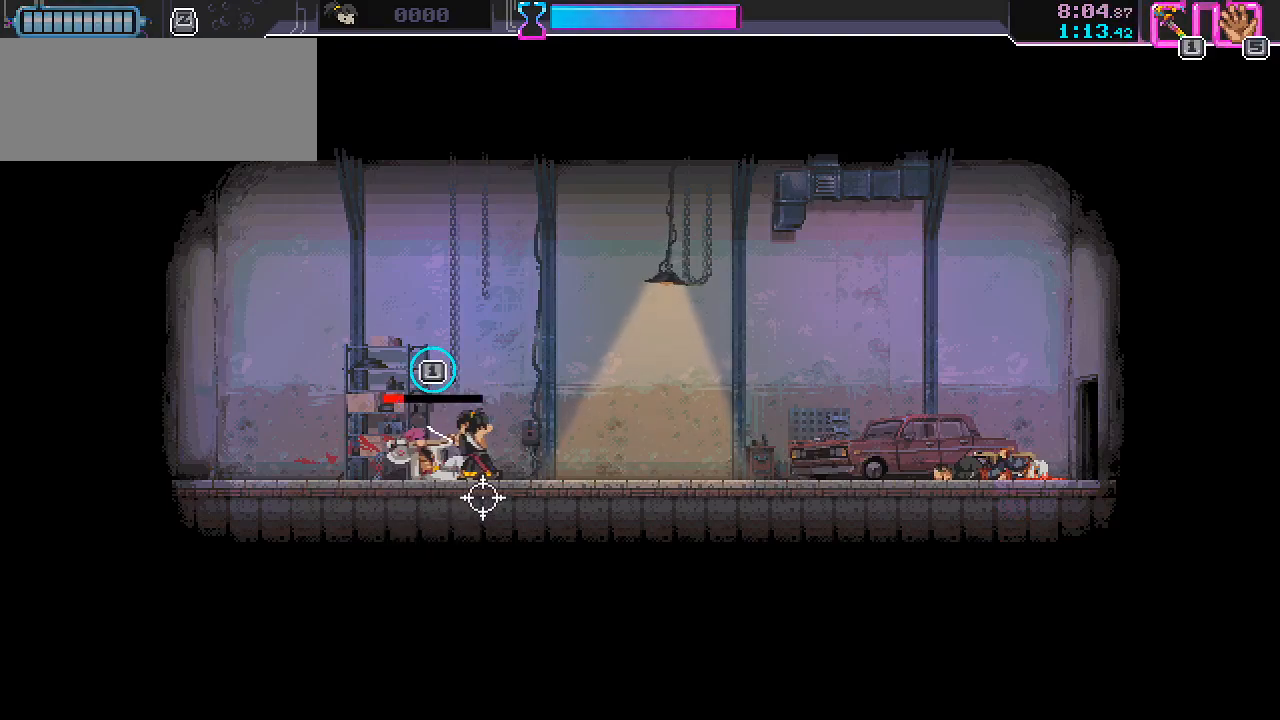
{"keys": [], "mouse": ["left"], "events": []}
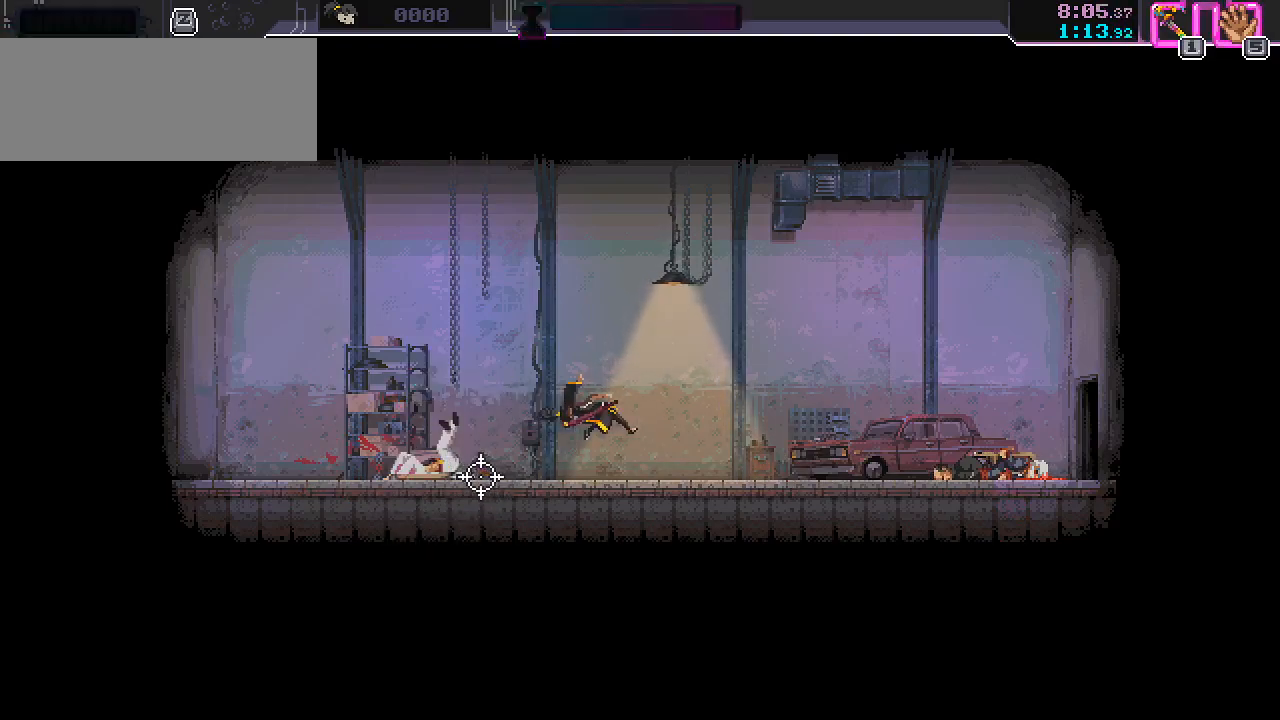
{"keys": ["a"], "mouse": [], "events": [[133, "a", "down"], [183, "mouse_left", "up"], [217, "a", "up"], [217, "d", "down"], [300, "a", "down"], [300, "d", "up"], [383, "a", "up"], [383, "d", "down"], [450, "d", "up"], [467, "a", "down"]]}
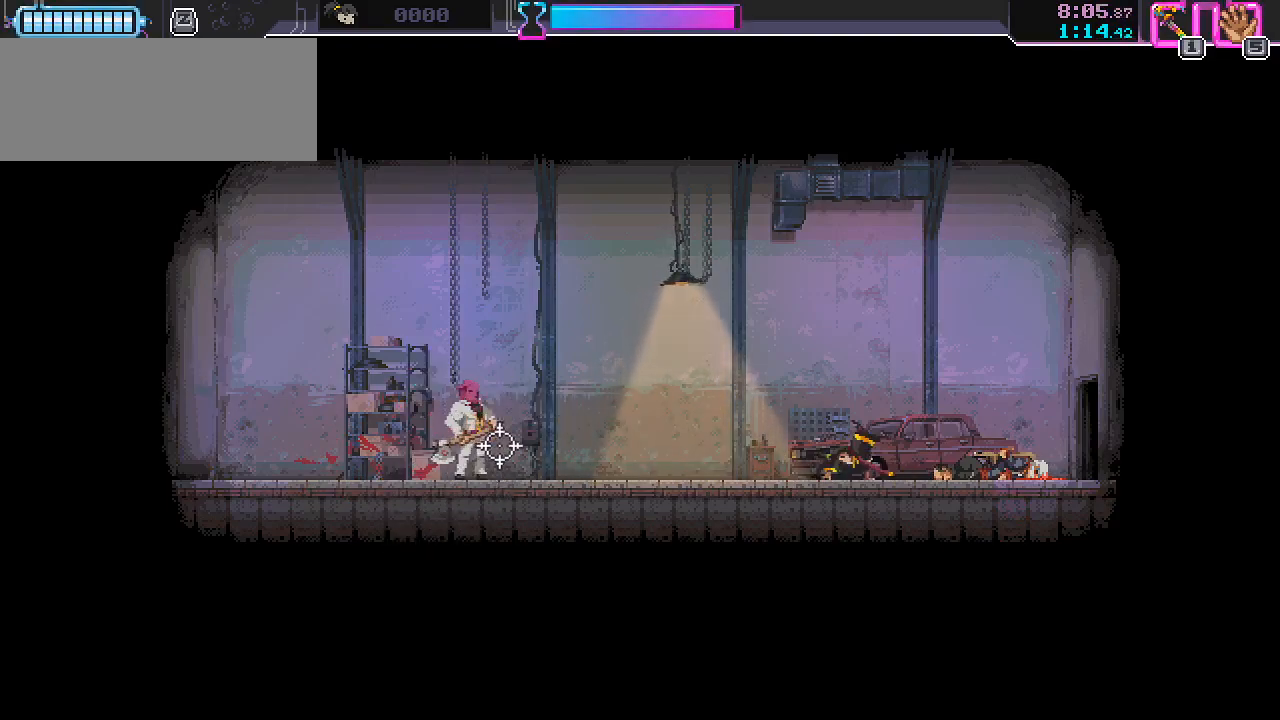
{"keys": ["a", "s"], "mouse": [], "events": [[33, "a", "up"], [33, "d", "down"], [100, "d", "up"], [117, "a", "down"], [200, "s", "down"]]}
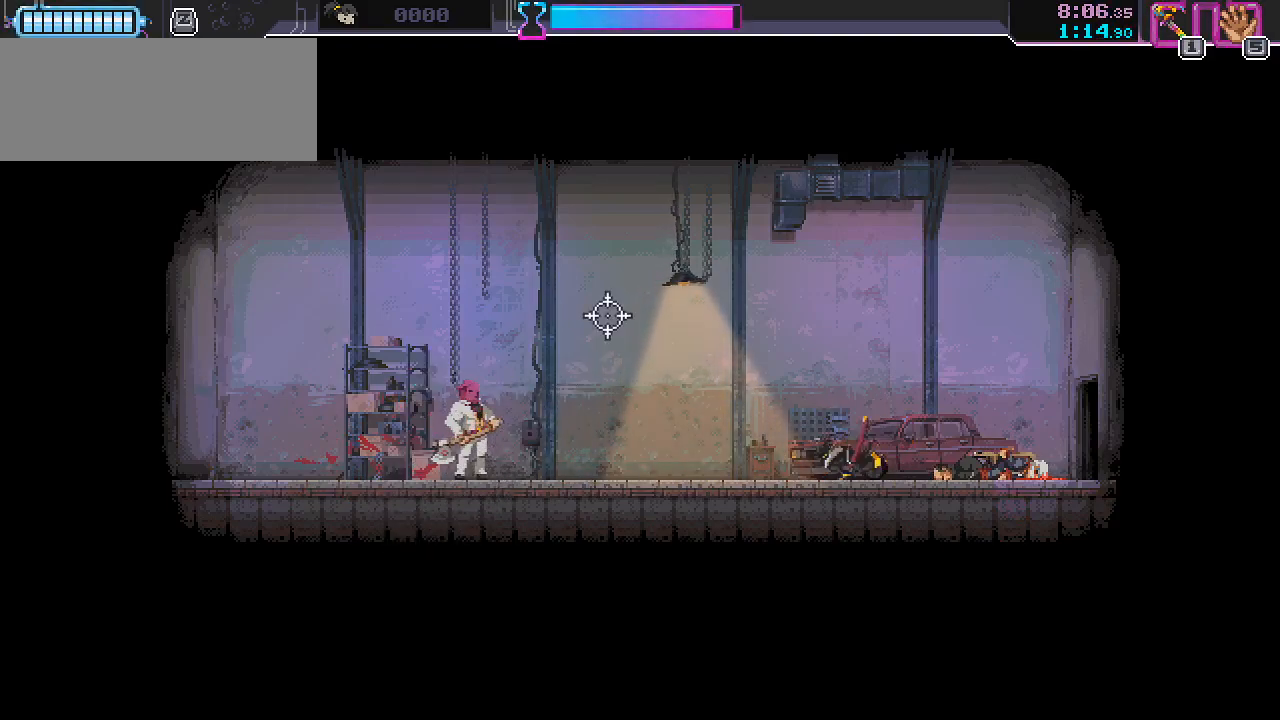
{"keys": [], "mouse": ["left"], "events": [[50, "a", "up"], [333, "a", "down"], [467, "s", "up"], [500, "a", "up"], [500, "mouse_left", "down"]]}
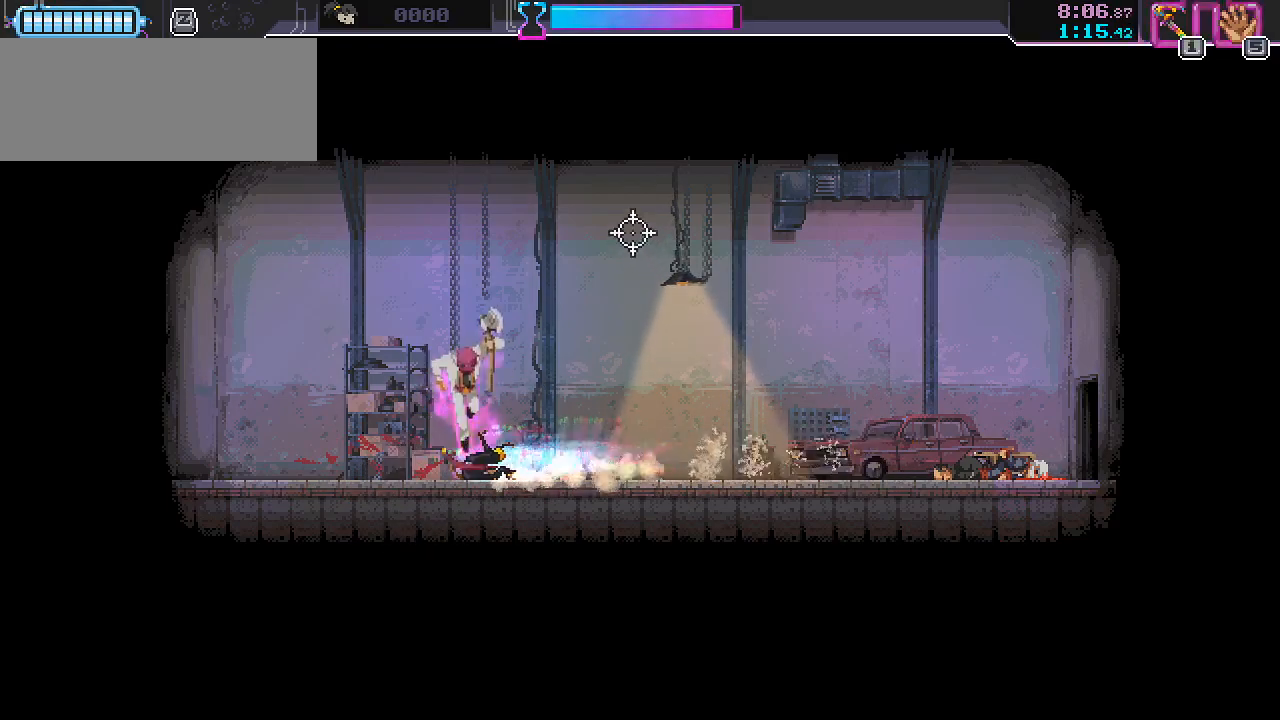
{"keys": [], "mouse": ["left"], "events": [[117, "mouse_left", "up"], [350, "mouse_left", "down"]]}
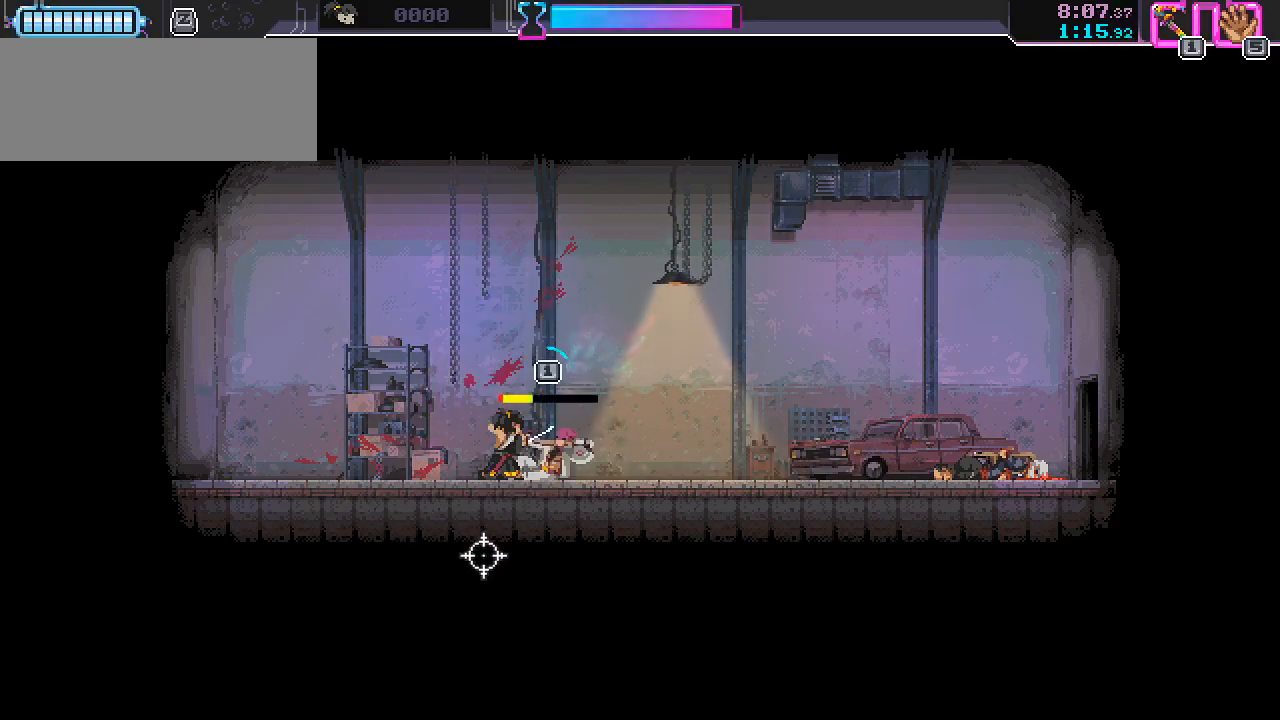
{"keys": [], "mouse": ["left"], "events": []}
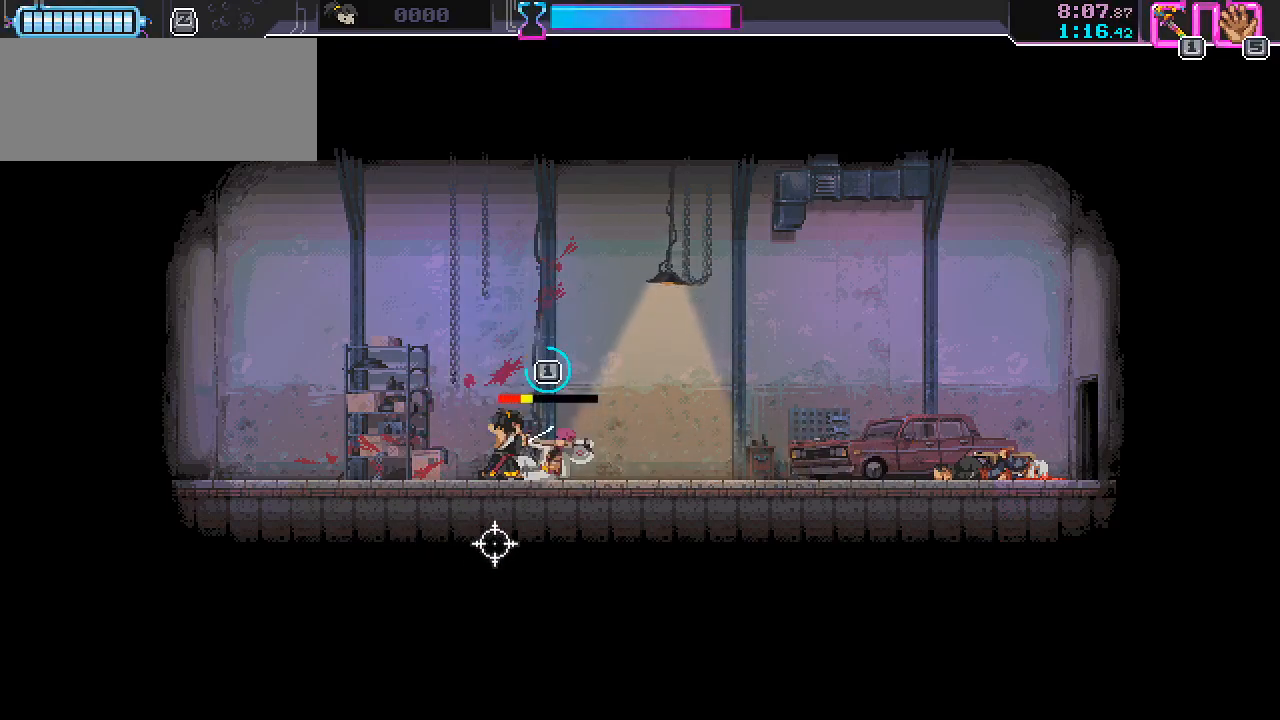
{"keys": [], "mouse": ["left"], "events": []}